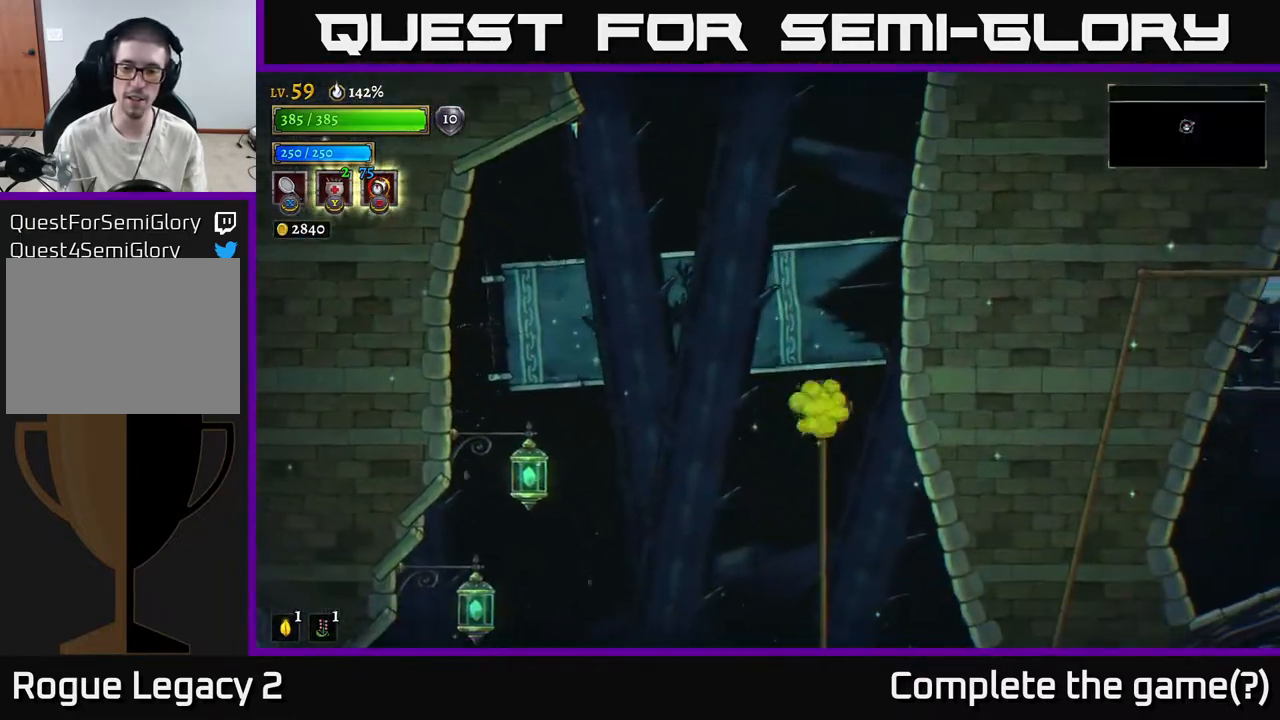
Gameplay with a controller (Xbox layout); each line is a JSON object with the inputs held at the frame after it. "events" lists button and stick changes between this image and that frame as [ms after this image, input, new state], when the widget could be followed in between.
{"buttons": [], "left_stick": "center", "right_stick": "center", "events": [[50, "left_stick", "center"], [67, "R1", "up"]]}
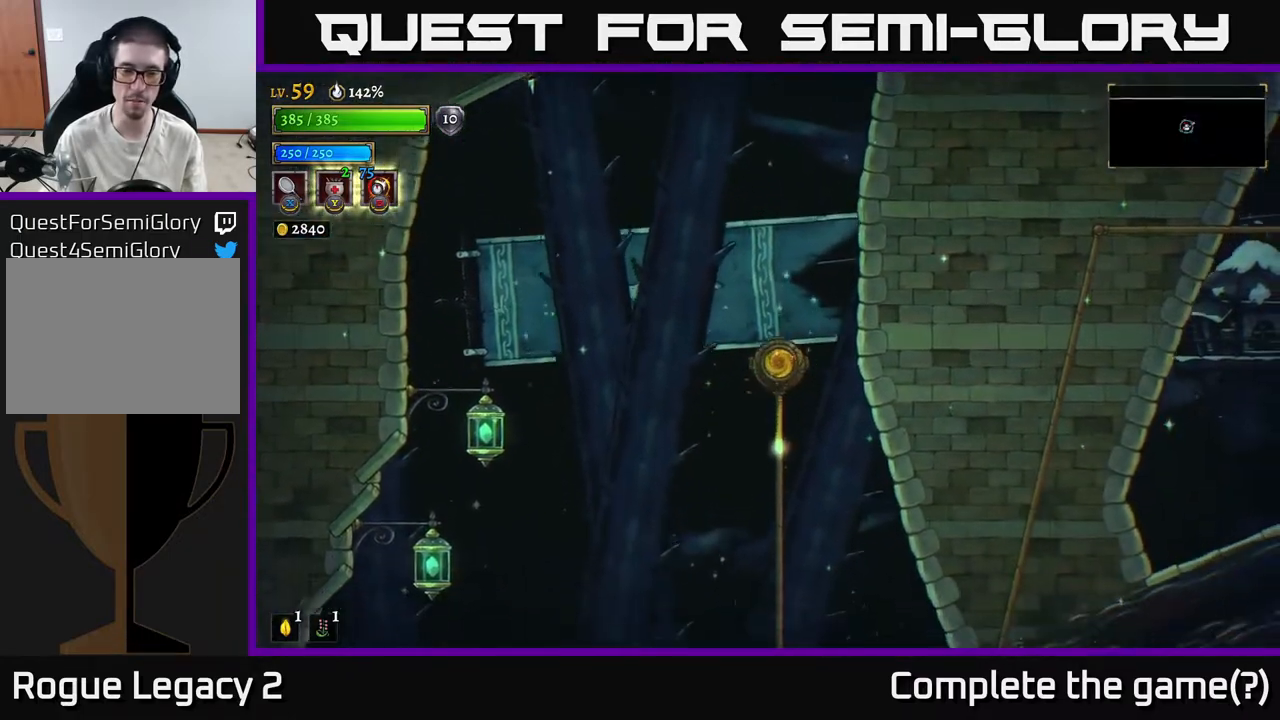
{"buttons": [], "left_stick": "center", "right_stick": "center", "events": []}
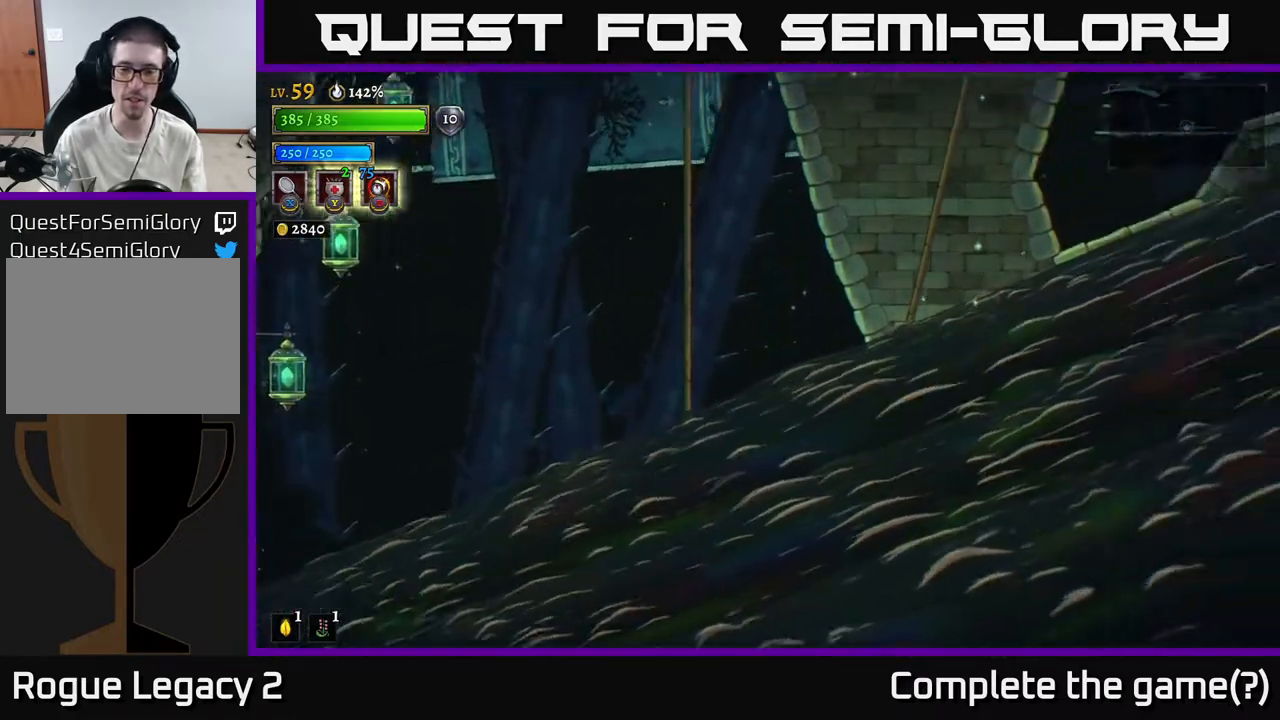
{"buttons": [], "left_stick": "center", "right_stick": "center", "events": []}
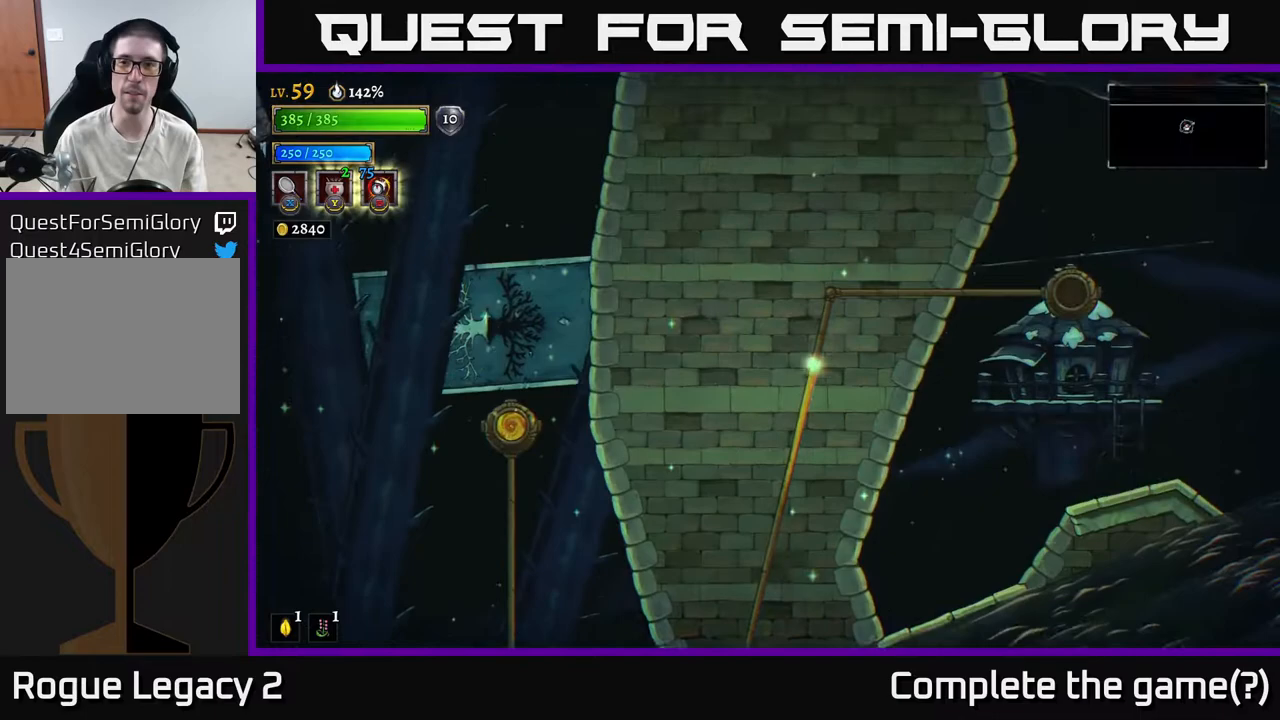
{"buttons": [], "left_stick": "center", "right_stick": "center", "events": []}
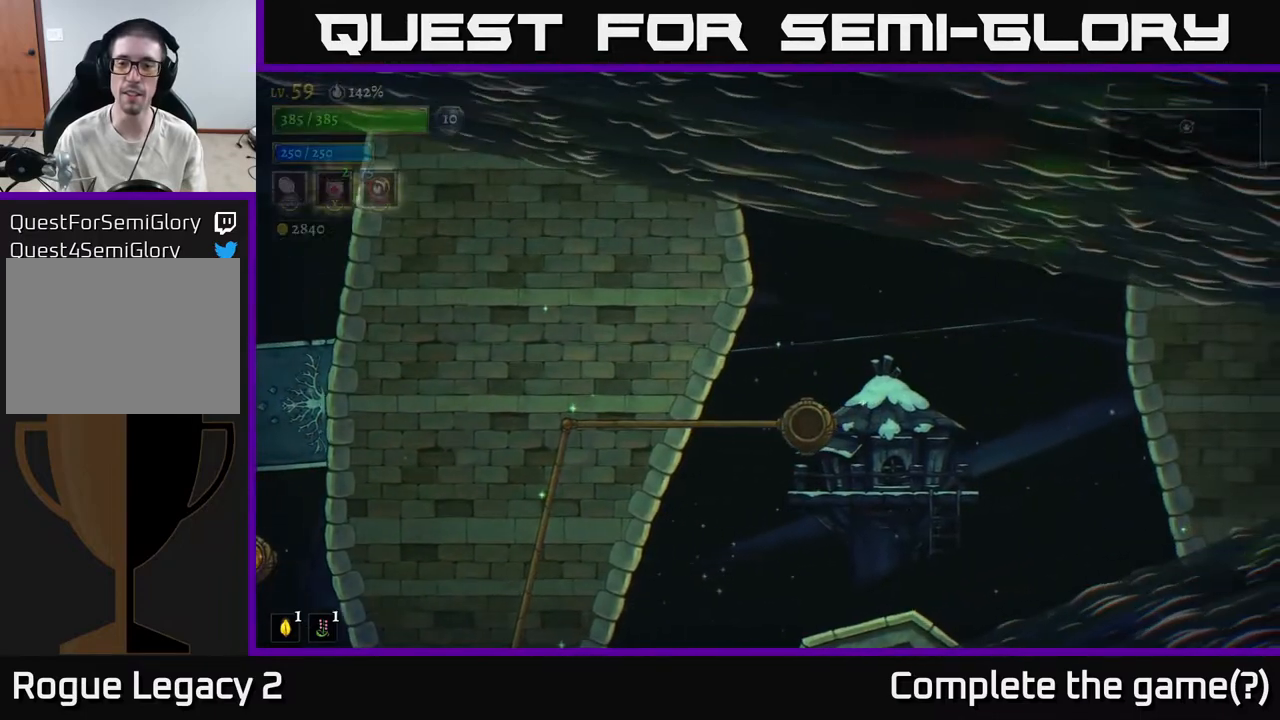
{"buttons": [], "left_stick": "center", "right_stick": "center", "events": [[150, "left_stick", "right"], [367, "left_stick", "center"]]}
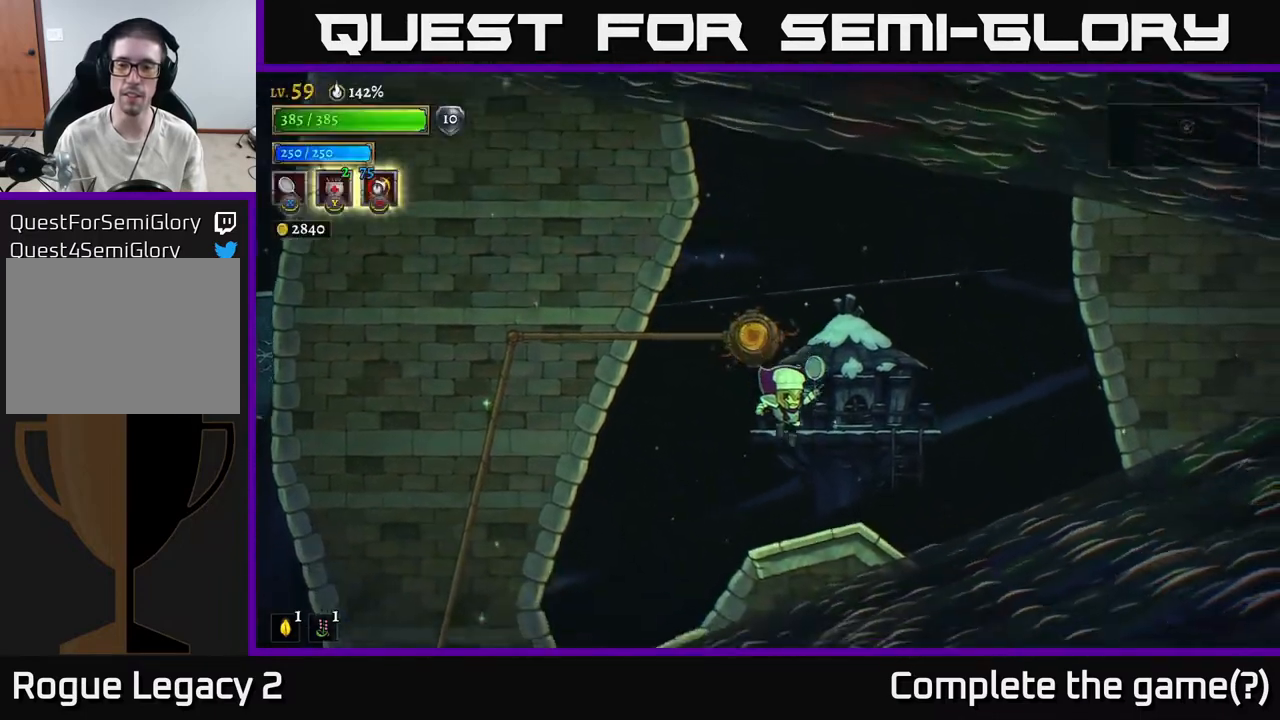
{"buttons": [], "left_stick": "center", "right_stick": "center", "events": [[100, "left_stick", "right"], [300, "left_stick", "center"]]}
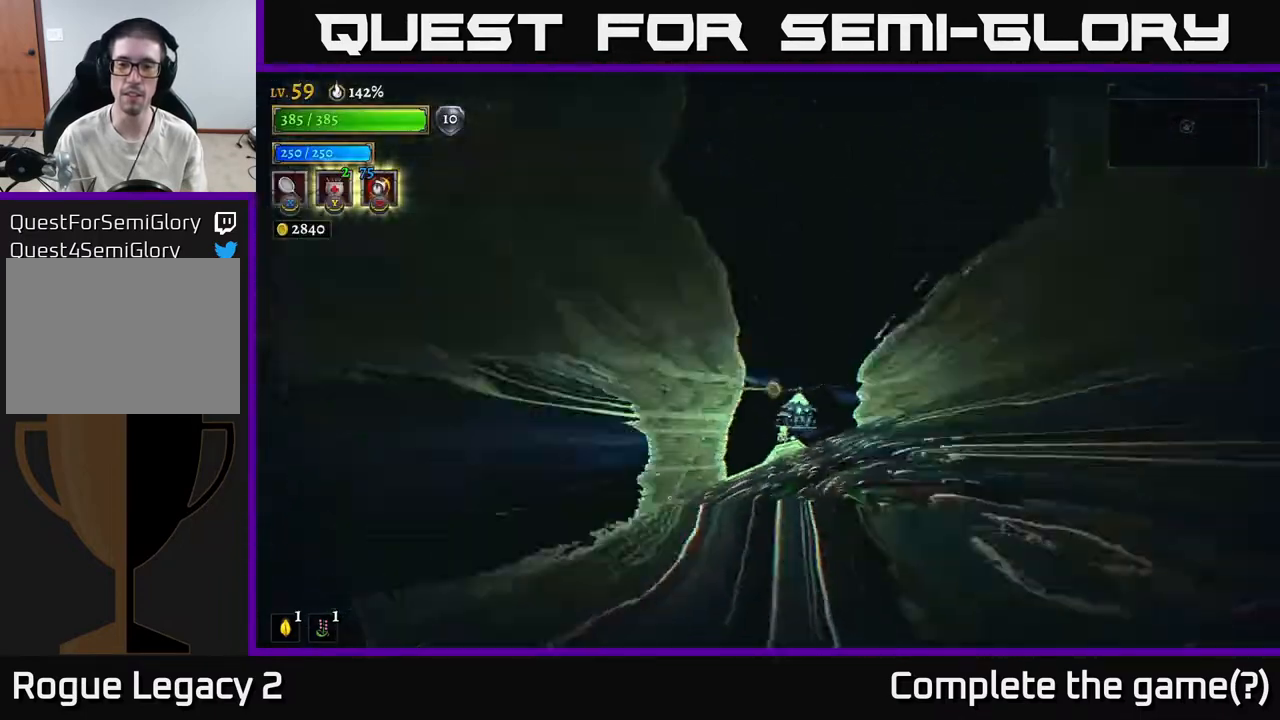
{"buttons": [], "left_stick": "center", "right_stick": "center", "events": []}
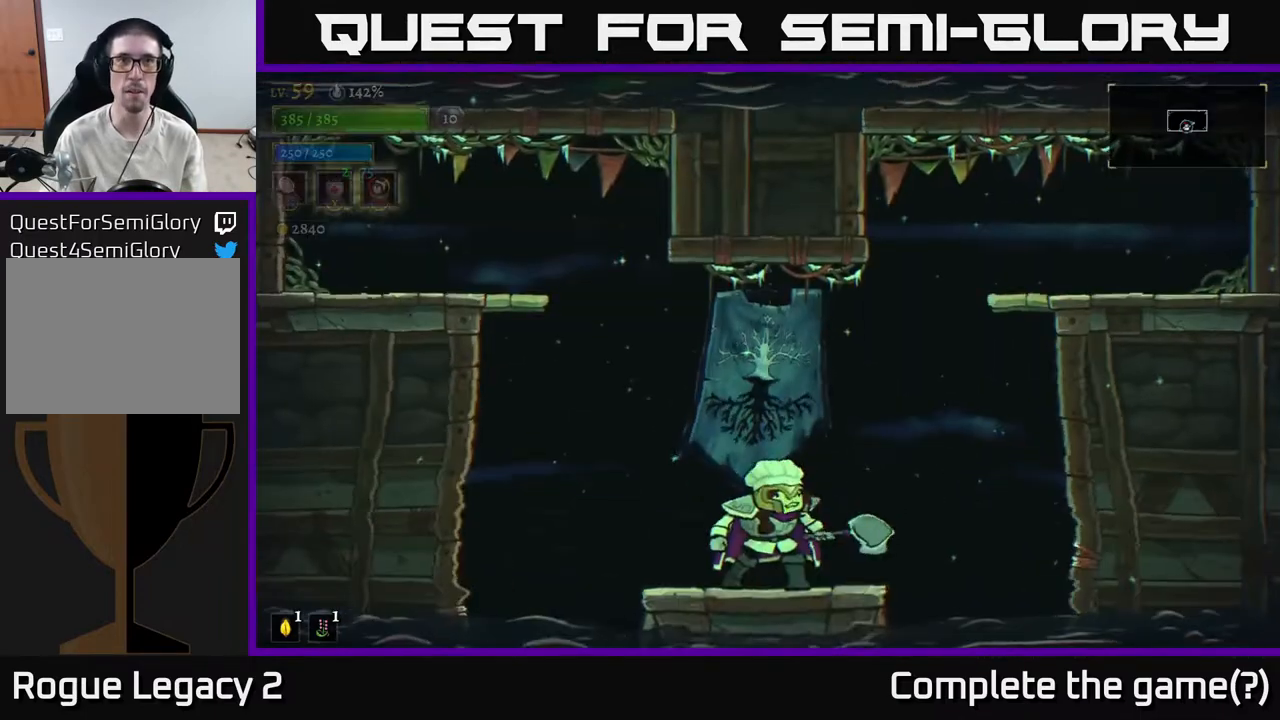
{"buttons": [], "left_stick": "center", "right_stick": "center", "events": []}
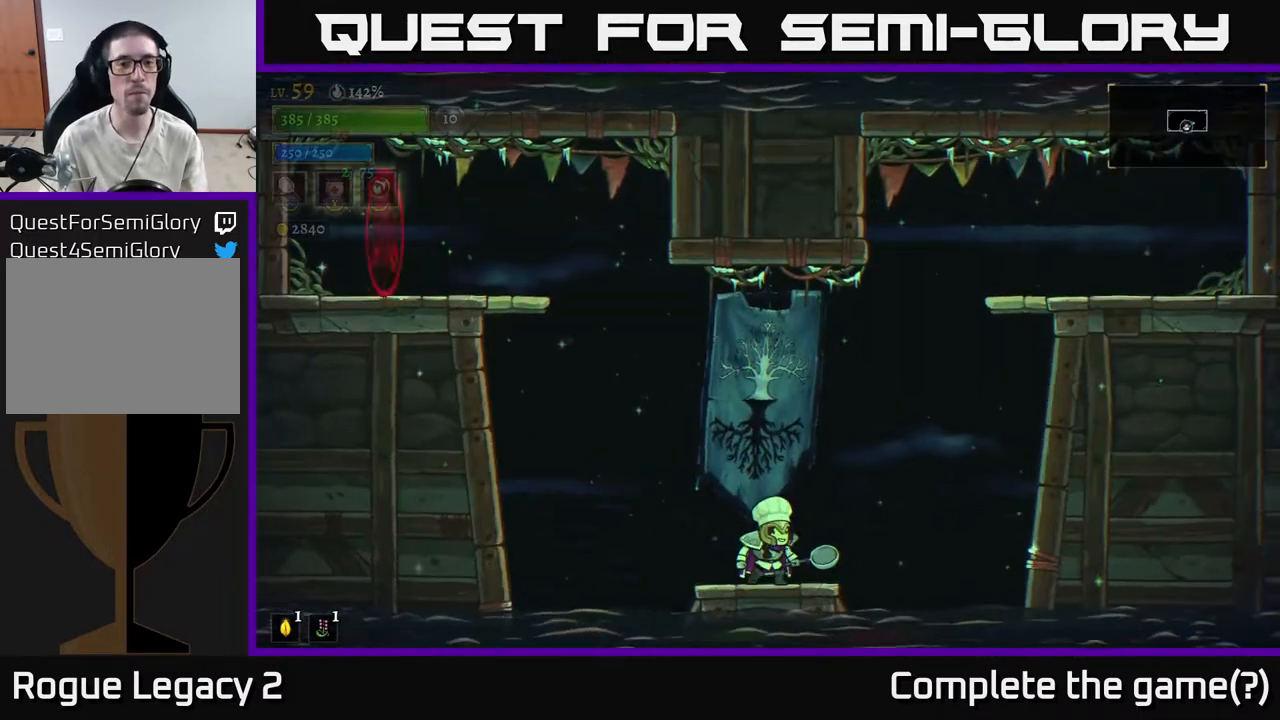
{"buttons": [], "left_stick": "center", "right_stick": "center", "events": [[183, "left_stick", "left"], [317, "left_stick", "center"]]}
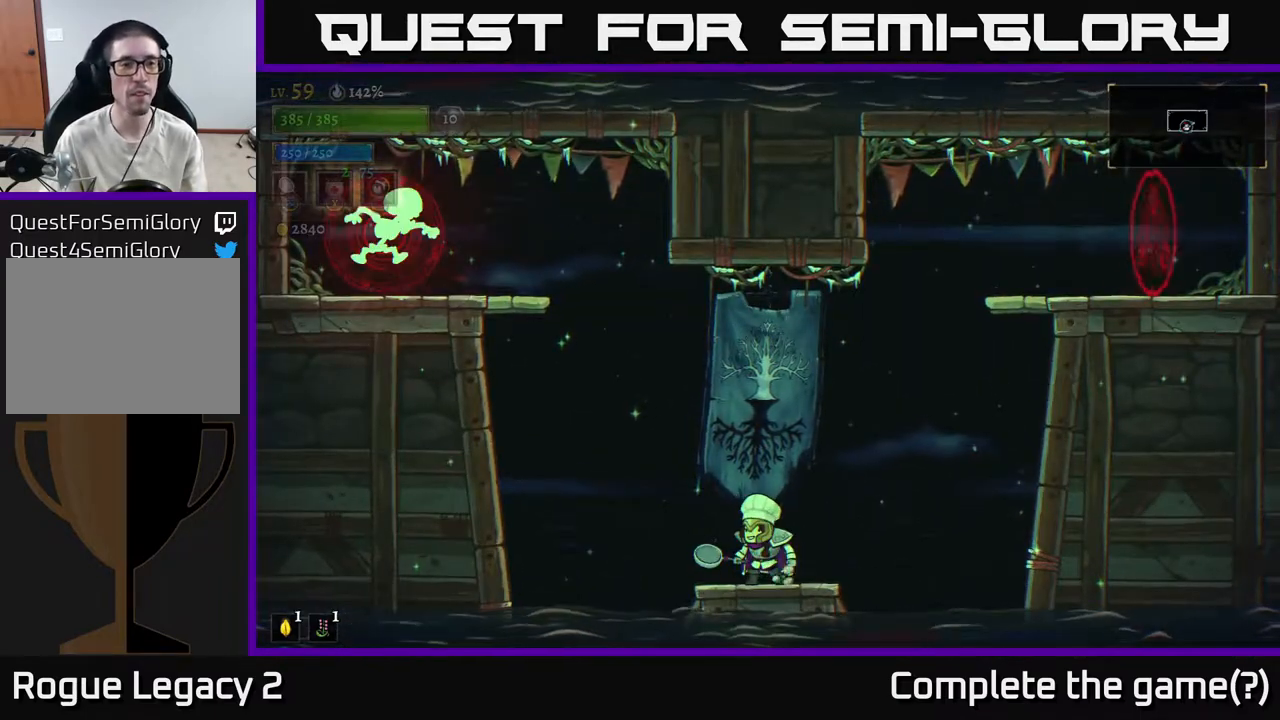
{"buttons": [], "left_stick": "center", "right_stick": "center", "events": []}
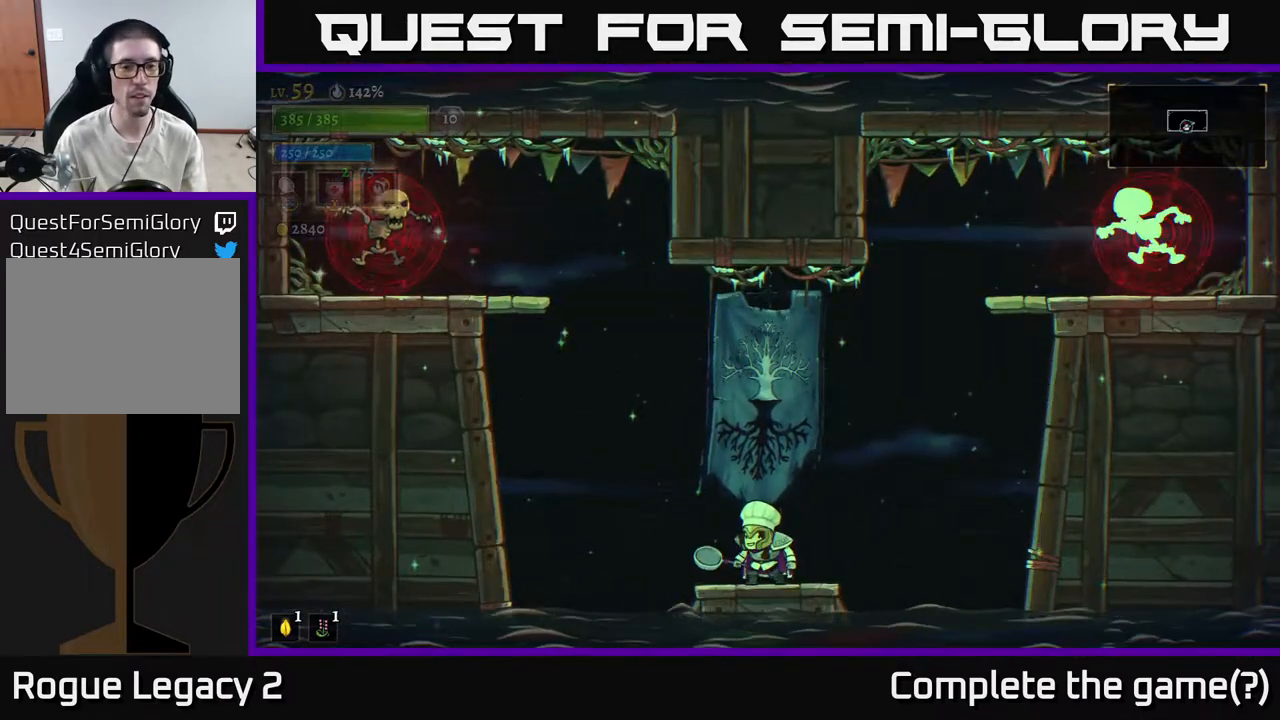
{"buttons": ["A", "X"], "left_stick": "left", "right_stick": "center", "events": [[117, "left_stick", "left"], [250, "A", "down"], [467, "X", "down"]]}
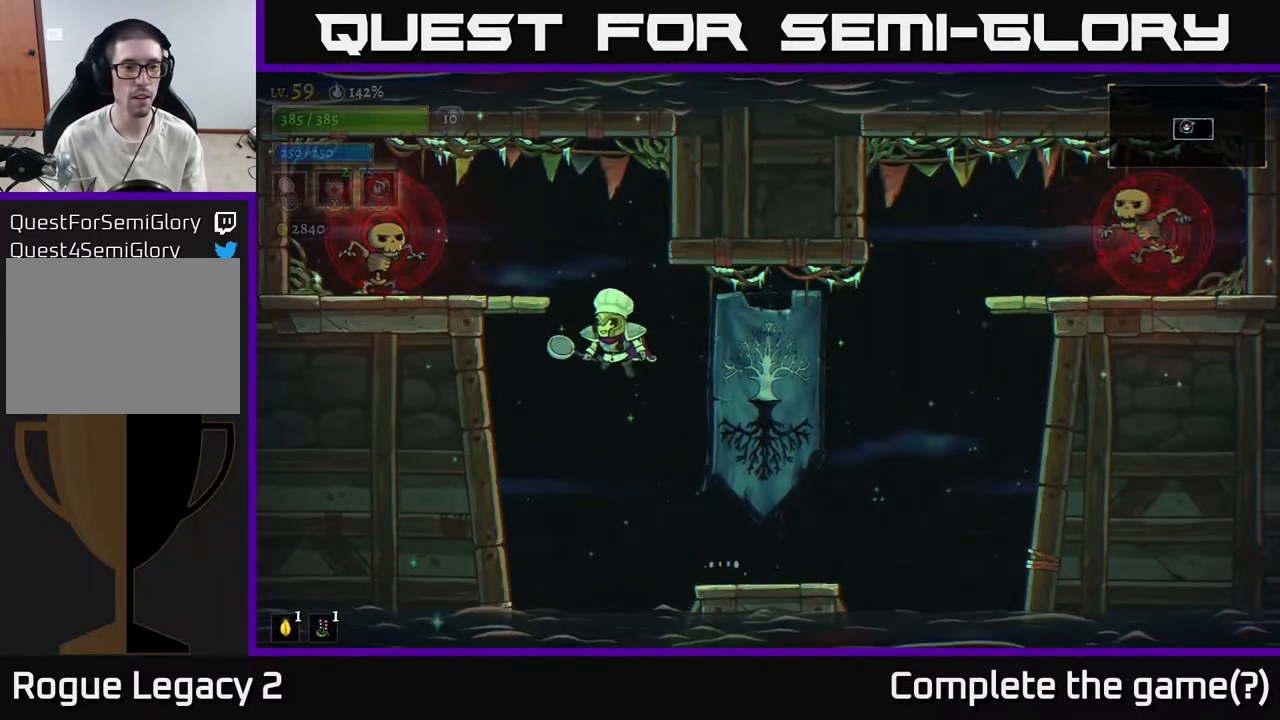
{"buttons": [], "left_stick": "right", "right_stick": "center", "events": [[200, "left_stick", "right"], [233, "X", "up"], [417, "A", "up"]]}
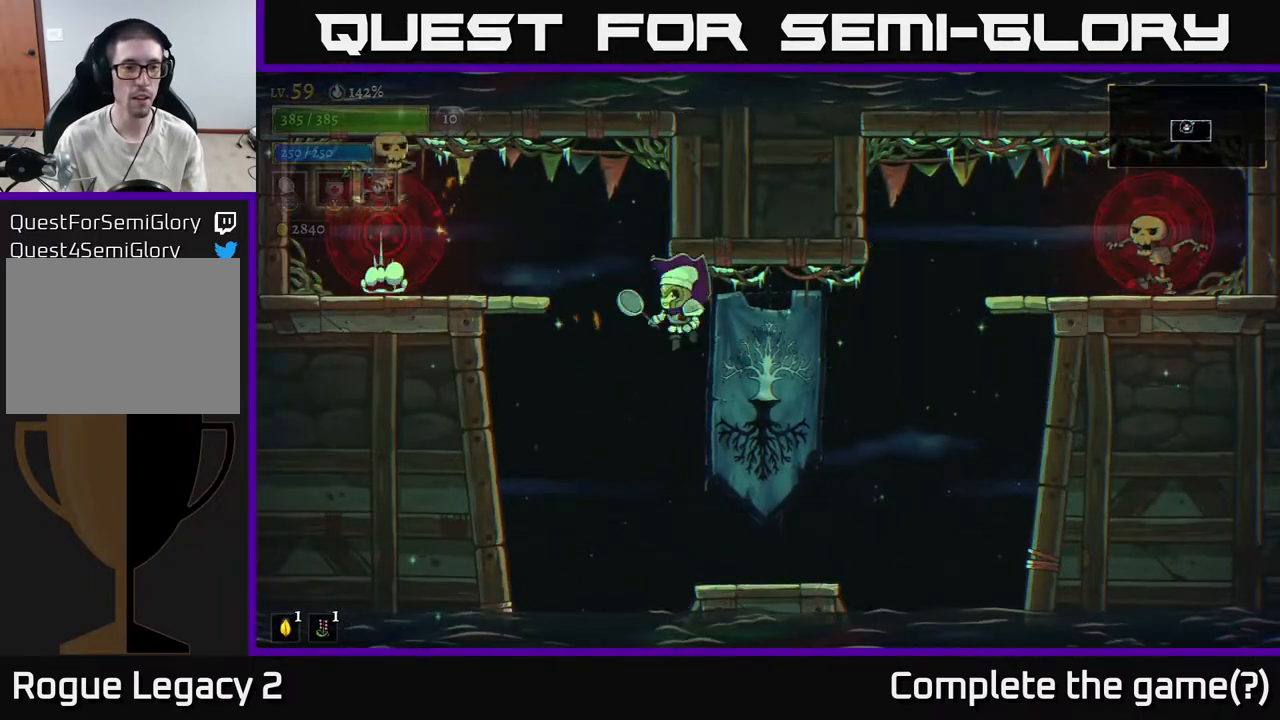
{"buttons": ["A"], "left_stick": "left", "right_stick": "center", "events": [[267, "left_stick", "center"], [350, "left_stick", "left"], [483, "A", "down"]]}
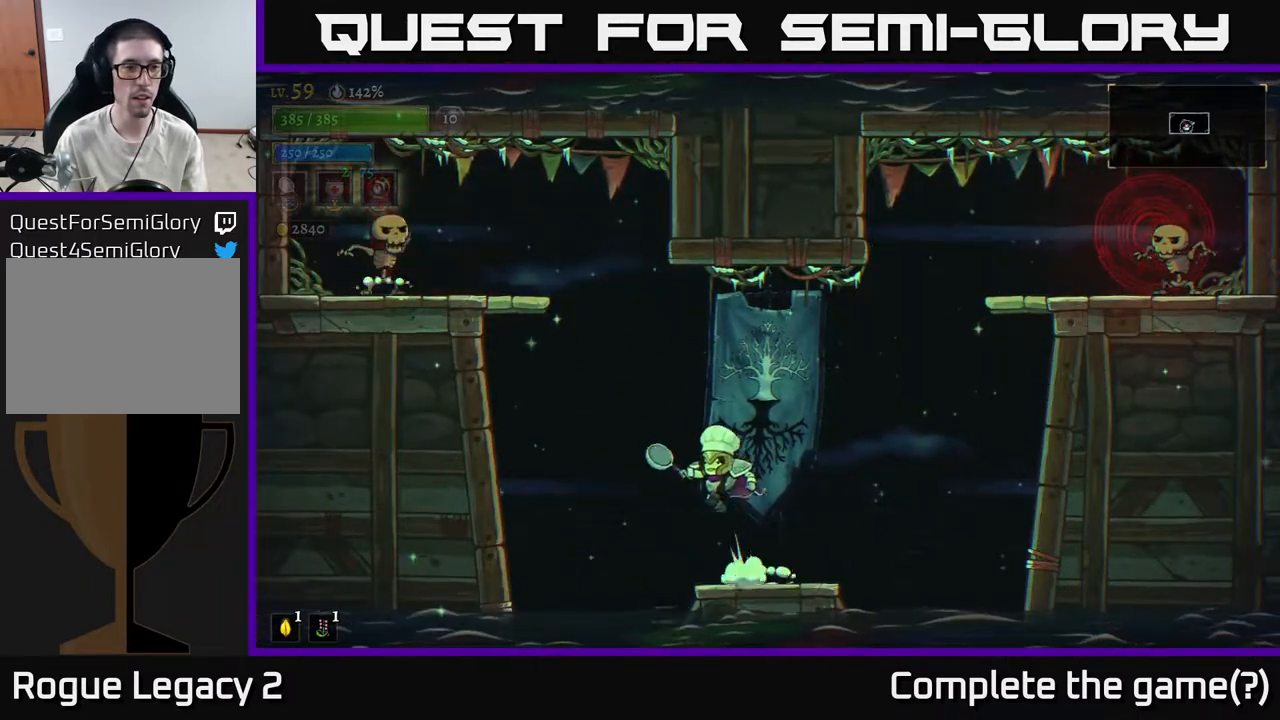
{"buttons": ["A"], "left_stick": "left", "right_stick": "center", "events": [[167, "A", "up"], [233, "A", "down"], [333, "X", "down"], [467, "X", "up"]]}
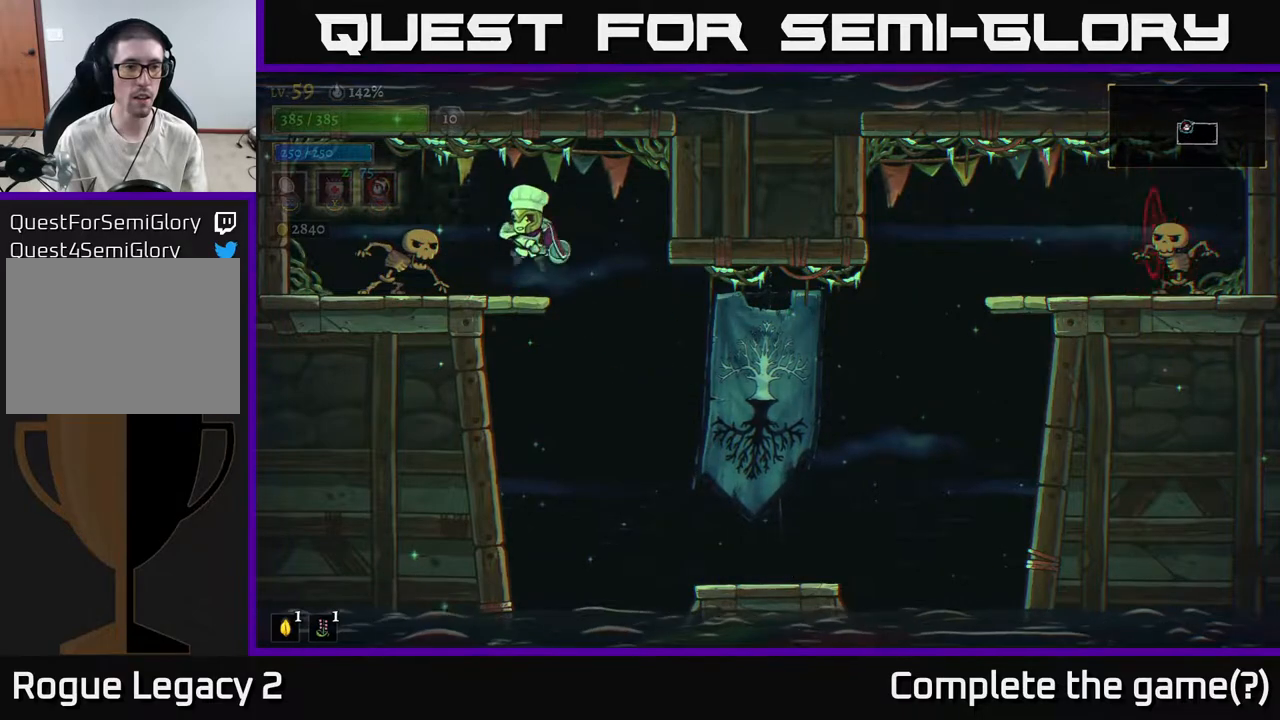
{"buttons": ["X"], "left_stick": "left", "right_stick": "center", "events": [[50, "A", "up"], [233, "left_stick", "center"], [400, "left_stick", "left"], [433, "X", "down"]]}
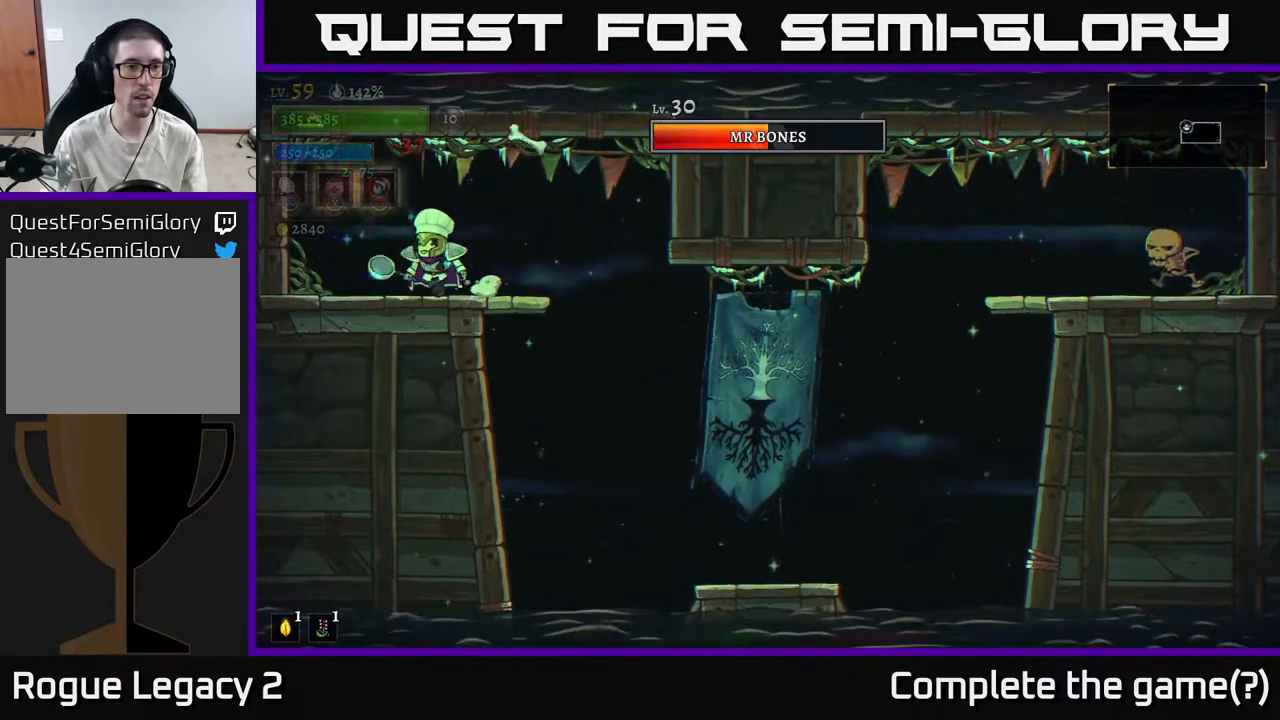
{"buttons": ["X"], "left_stick": "center", "right_stick": "center", "events": [[83, "left_stick", "center"], [117, "X", "up"], [450, "X", "down"]]}
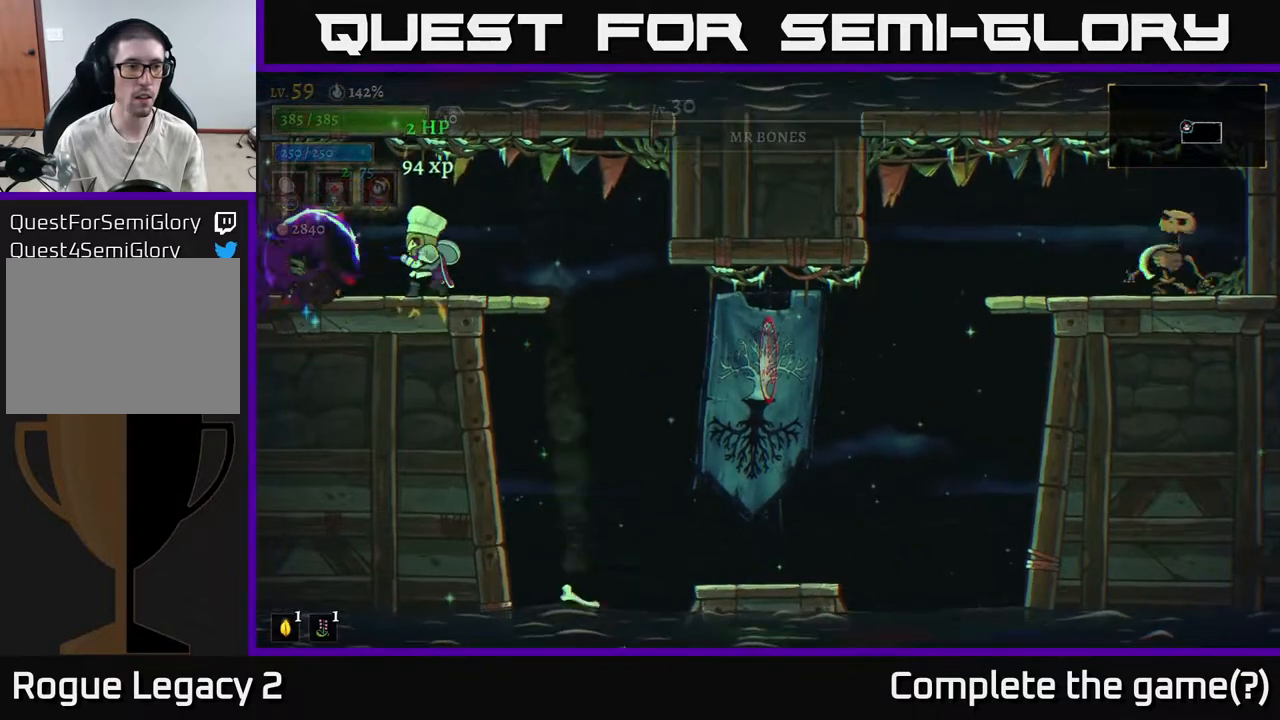
{"buttons": [], "left_stick": "left", "right_stick": "center", "events": [[150, "X", "up"], [400, "left_stick", "left"]]}
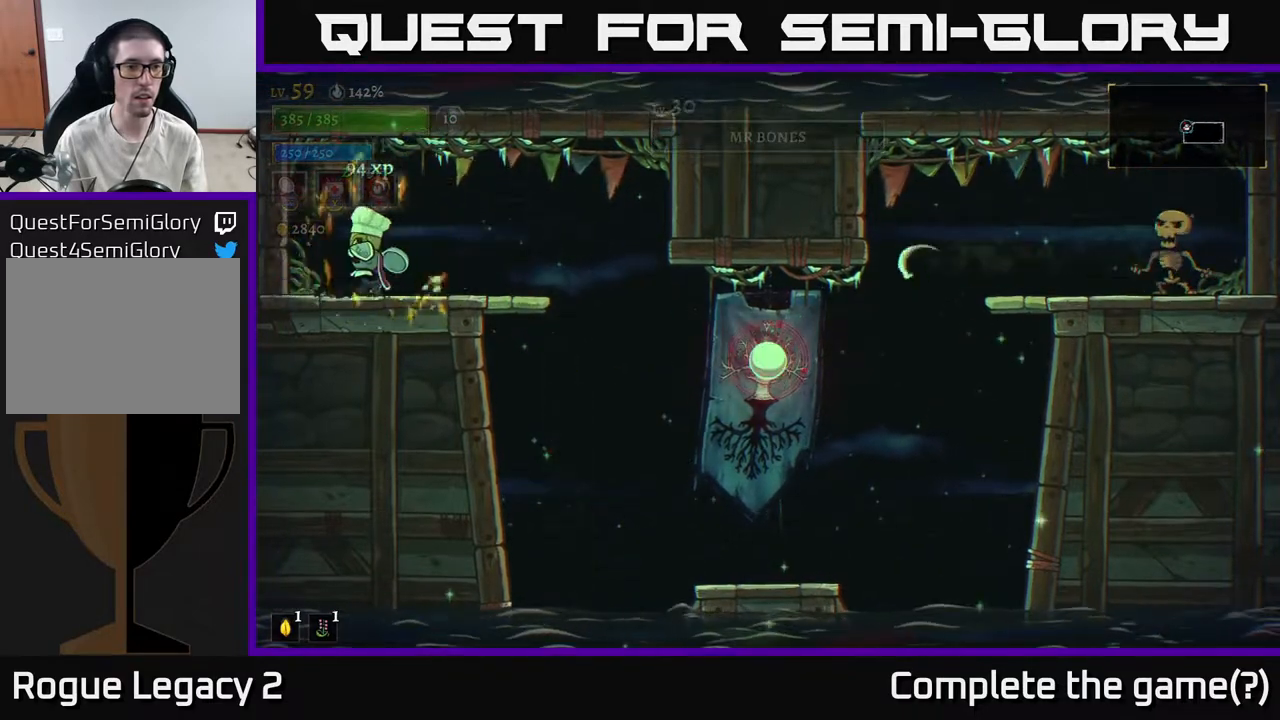
{"buttons": [], "left_stick": "right", "right_stick": "center", "events": [[83, "left_stick", "right"], [367, "left_stick", "center"], [500, "left_stick", "right"]]}
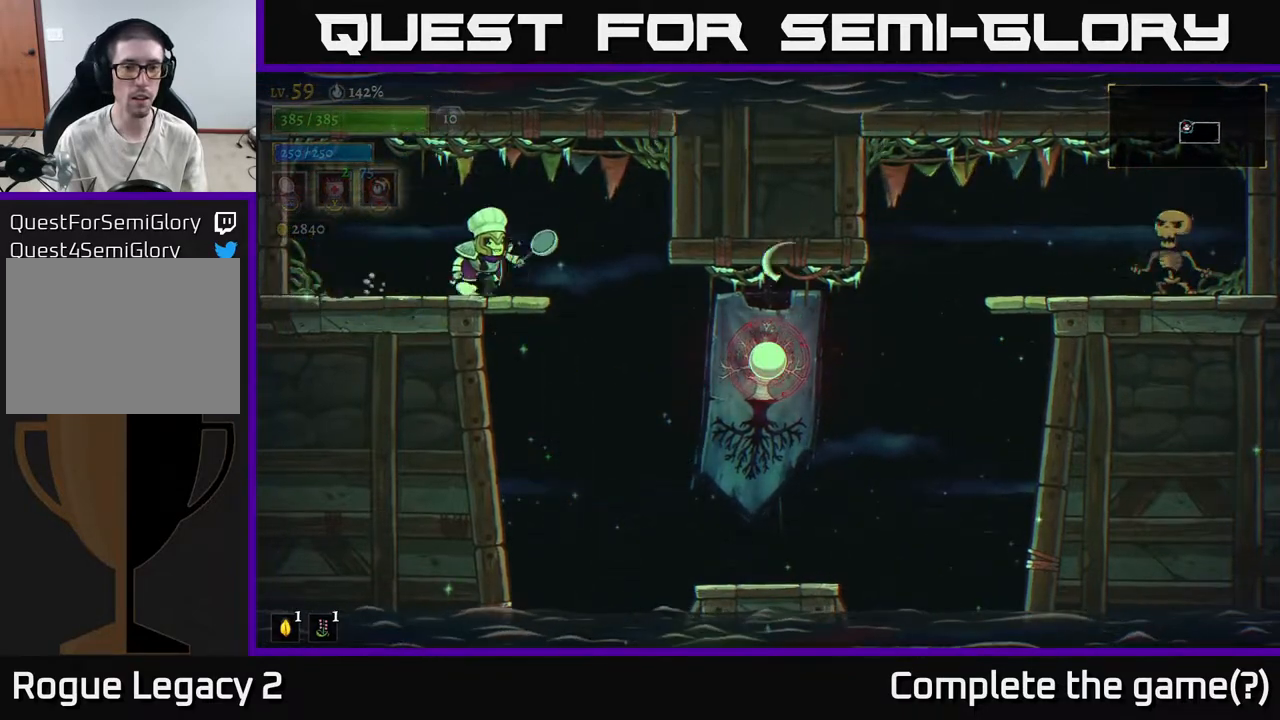
{"buttons": [], "left_stick": "right", "right_stick": "center", "events": [[233, "X", "down"], [400, "X", "up"]]}
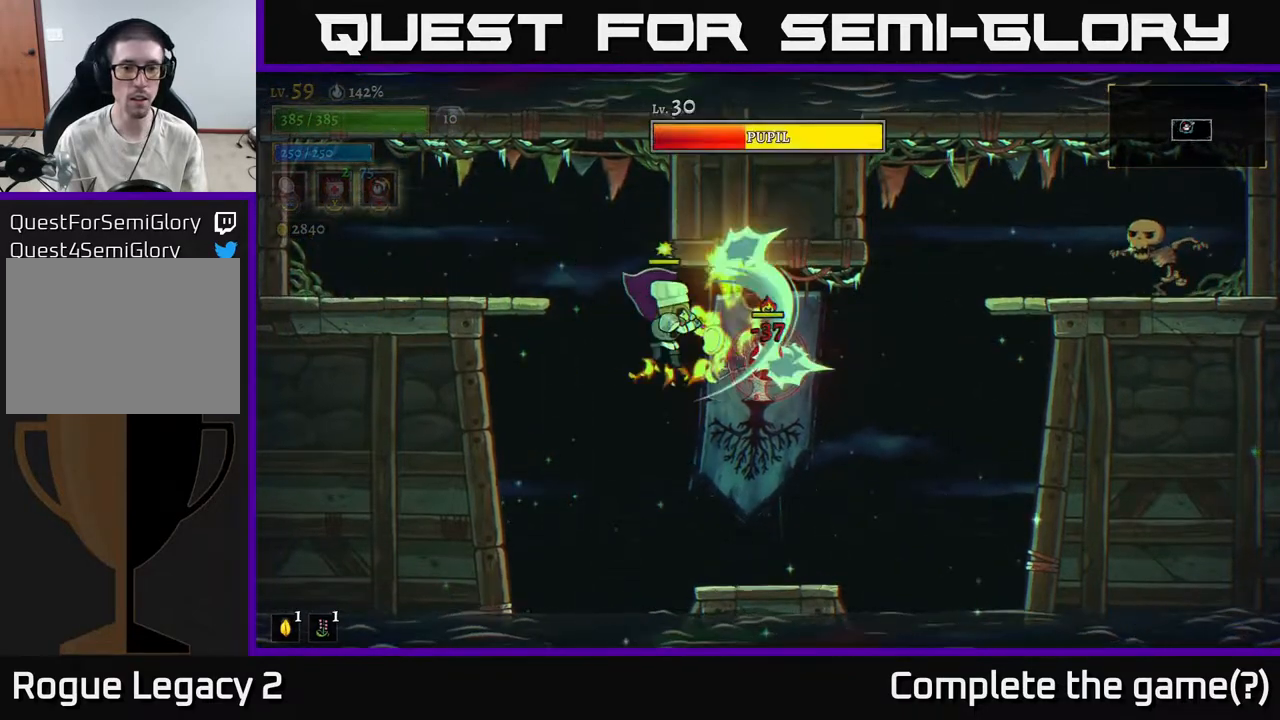
{"buttons": [], "left_stick": "center", "right_stick": "center", "events": [[250, "left_stick", "center"]]}
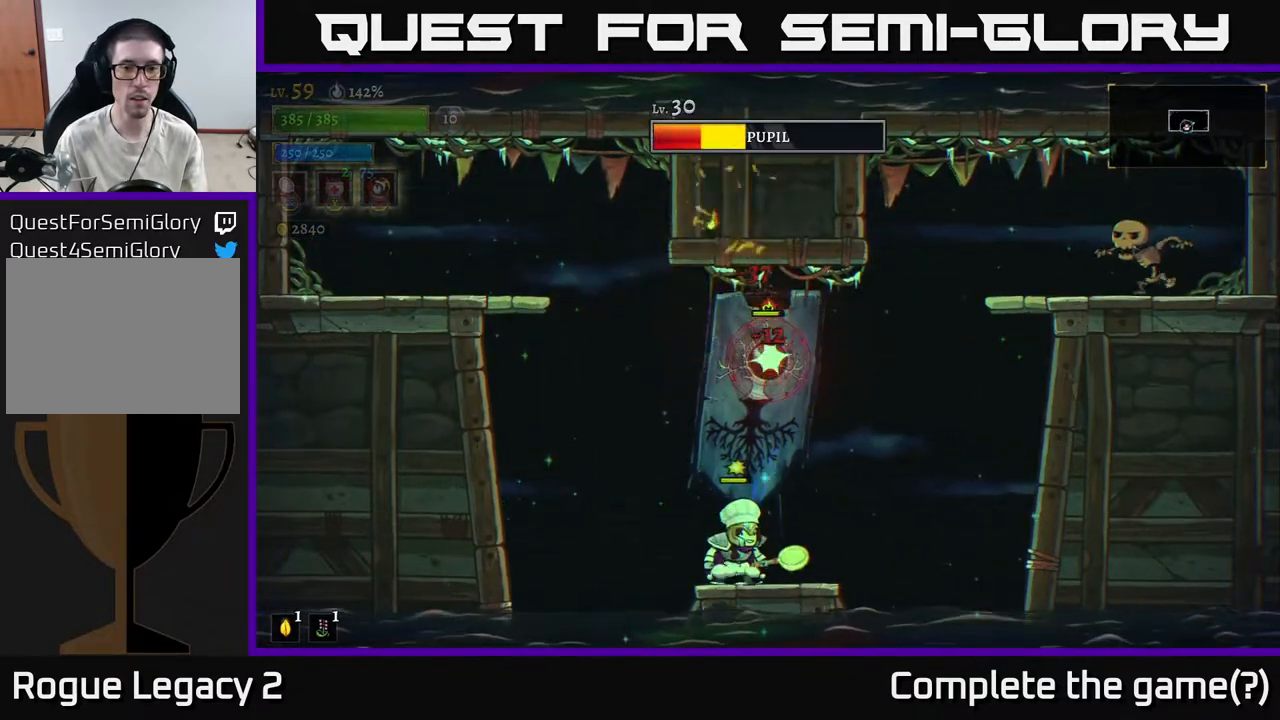
{"buttons": ["A", "X"], "left_stick": "center", "right_stick": "center", "events": [[117, "left_stick", "left"], [300, "A", "down"], [417, "left_stick", "right"], [433, "X", "down"], [500, "left_stick", "center"]]}
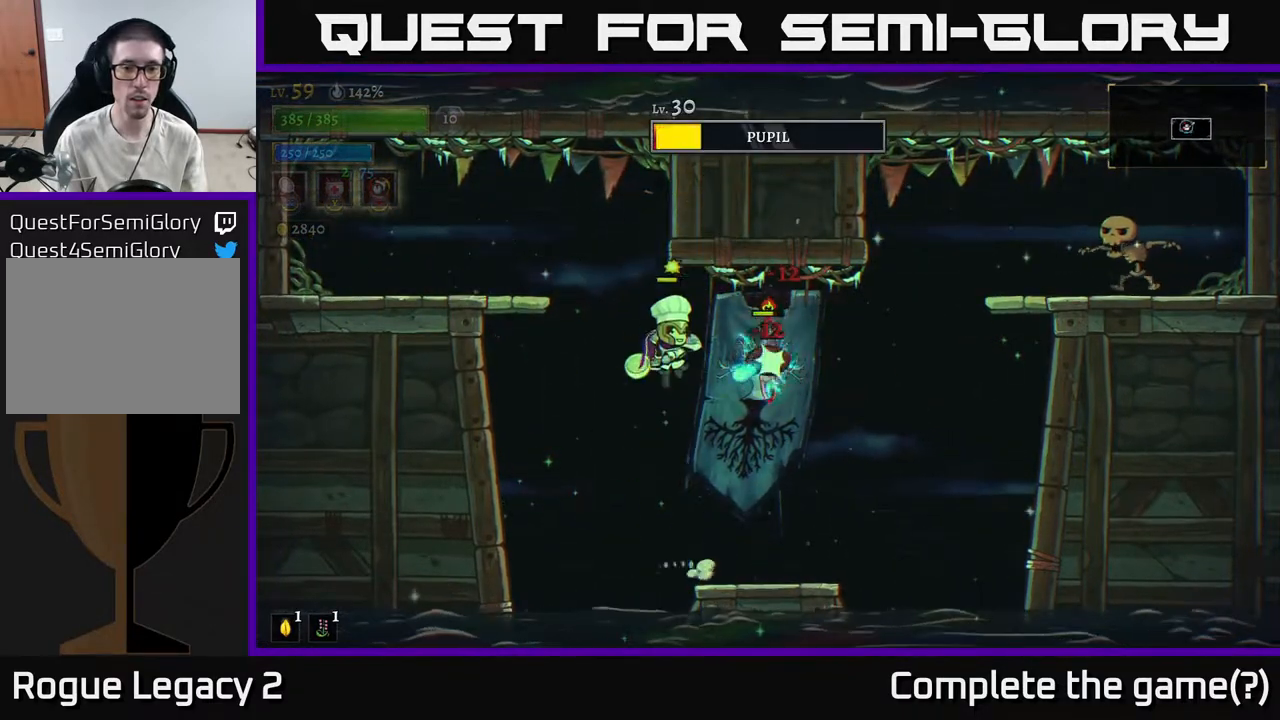
{"buttons": [], "left_stick": "right", "right_stick": "center", "events": [[50, "X", "up"], [217, "A", "up"], [267, "left_stick", "left"], [350, "left_stick", "right"]]}
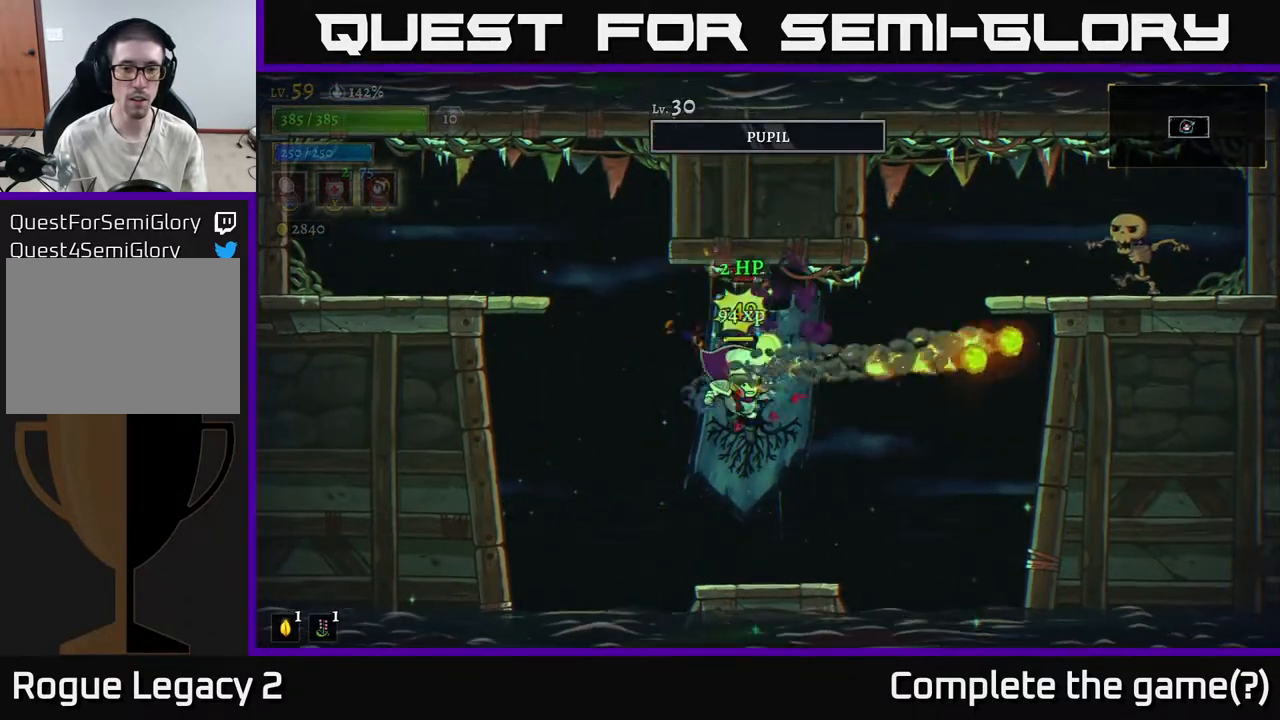
{"buttons": [], "left_stick": "right", "right_stick": "center", "events": [[67, "left_stick", "center"], [267, "left_stick", "right"]]}
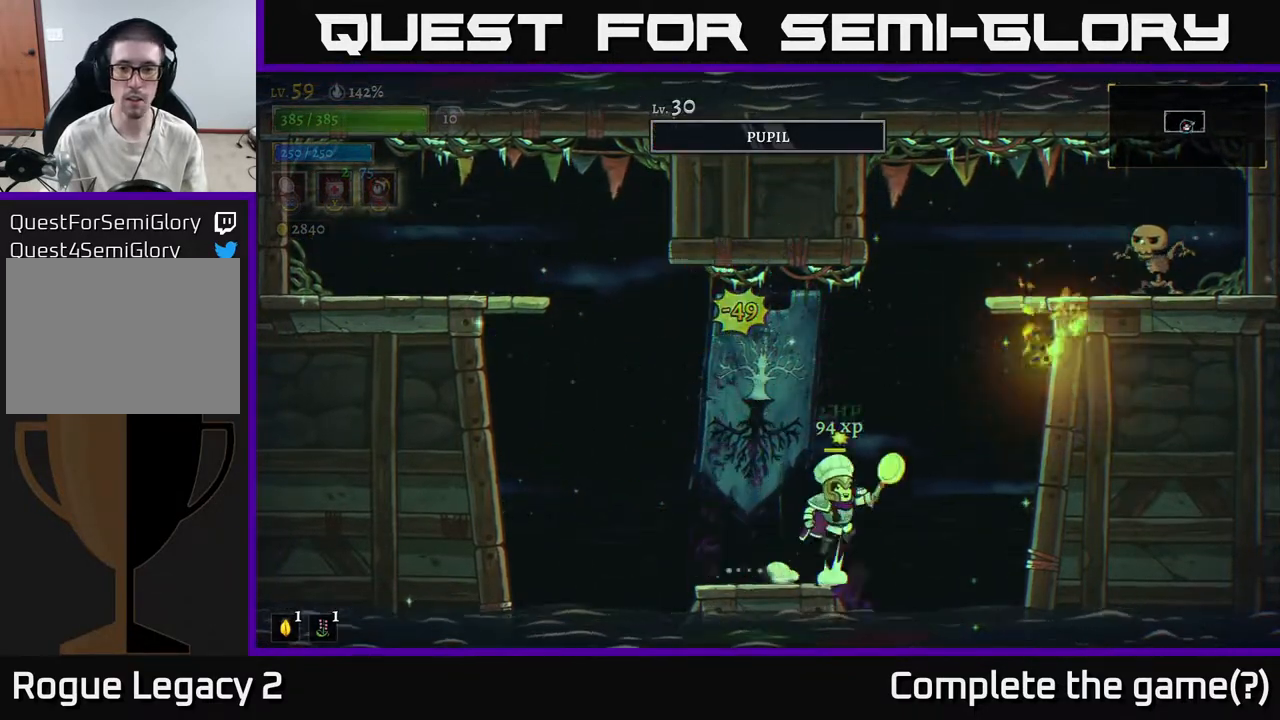
{"buttons": ["A", "X"], "left_stick": "right", "right_stick": "center", "events": [[33, "A", "down"], [217, "A", "up"], [267, "A", "down"], [417, "X", "down"]]}
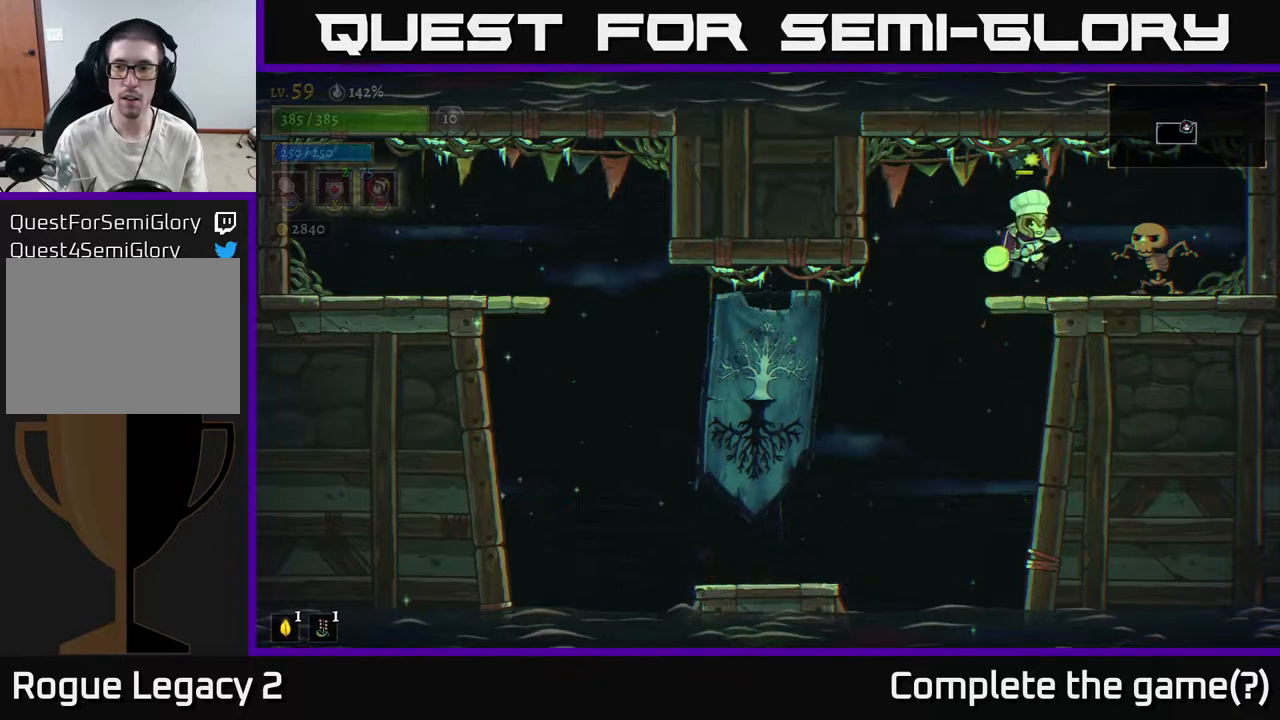
{"buttons": ["X"], "left_stick": "center", "right_stick": "center", "events": [[50, "X", "up"], [83, "left_stick", "center"], [200, "A", "up"], [467, "X", "down"]]}
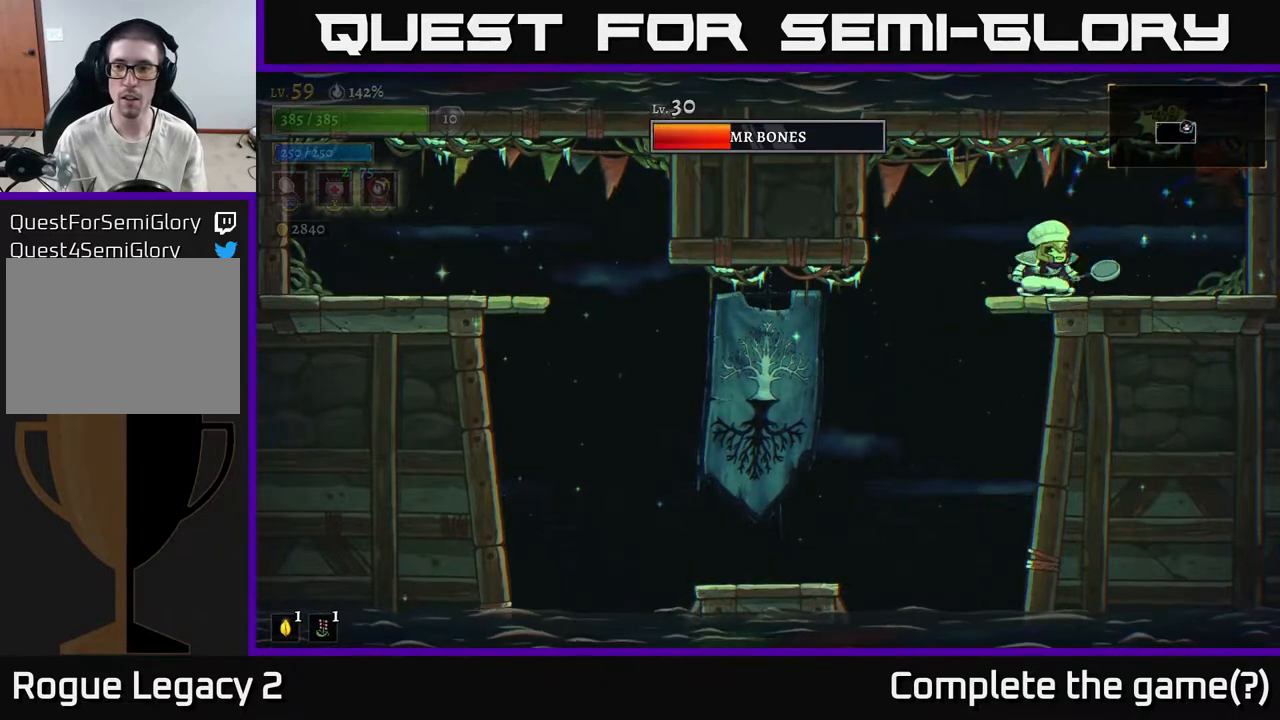
{"buttons": [], "left_stick": "center", "right_stick": "center", "events": [[50, "left_stick", "right"], [133, "X", "up"], [233, "left_stick", "center"]]}
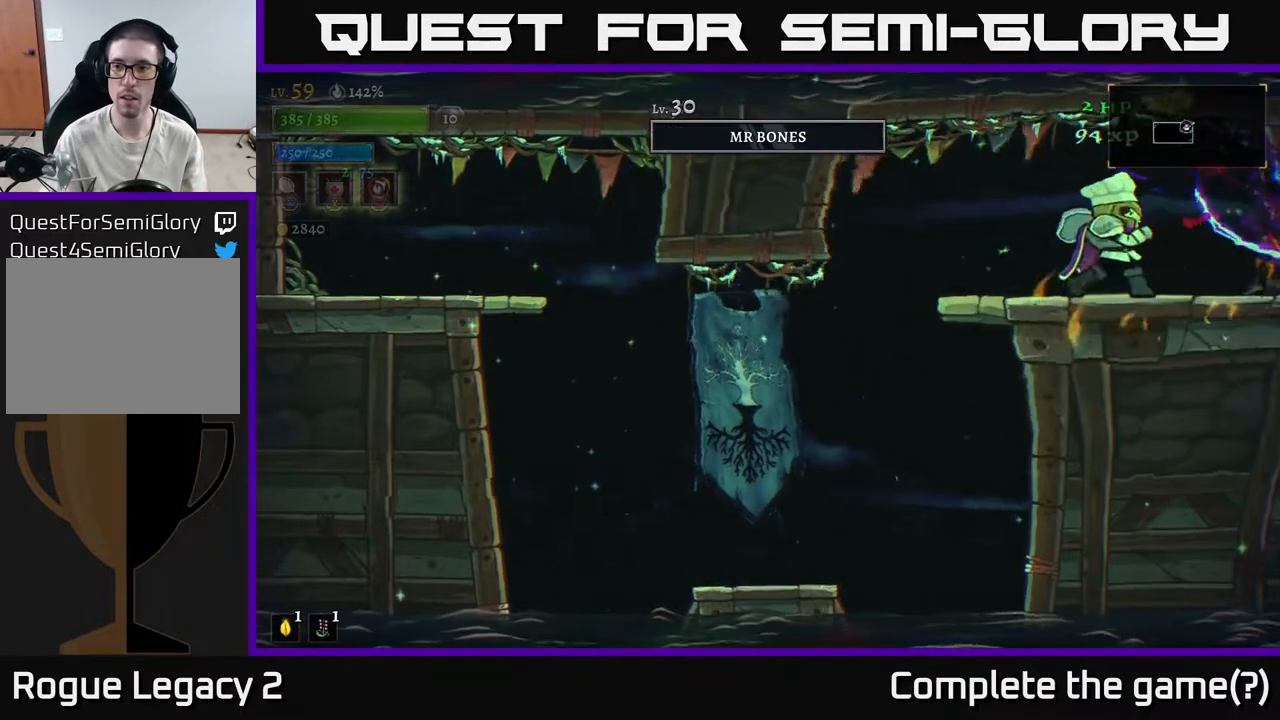
{"buttons": [], "left_stick": "right", "right_stick": "center", "events": [[367, "left_stick", "right"]]}
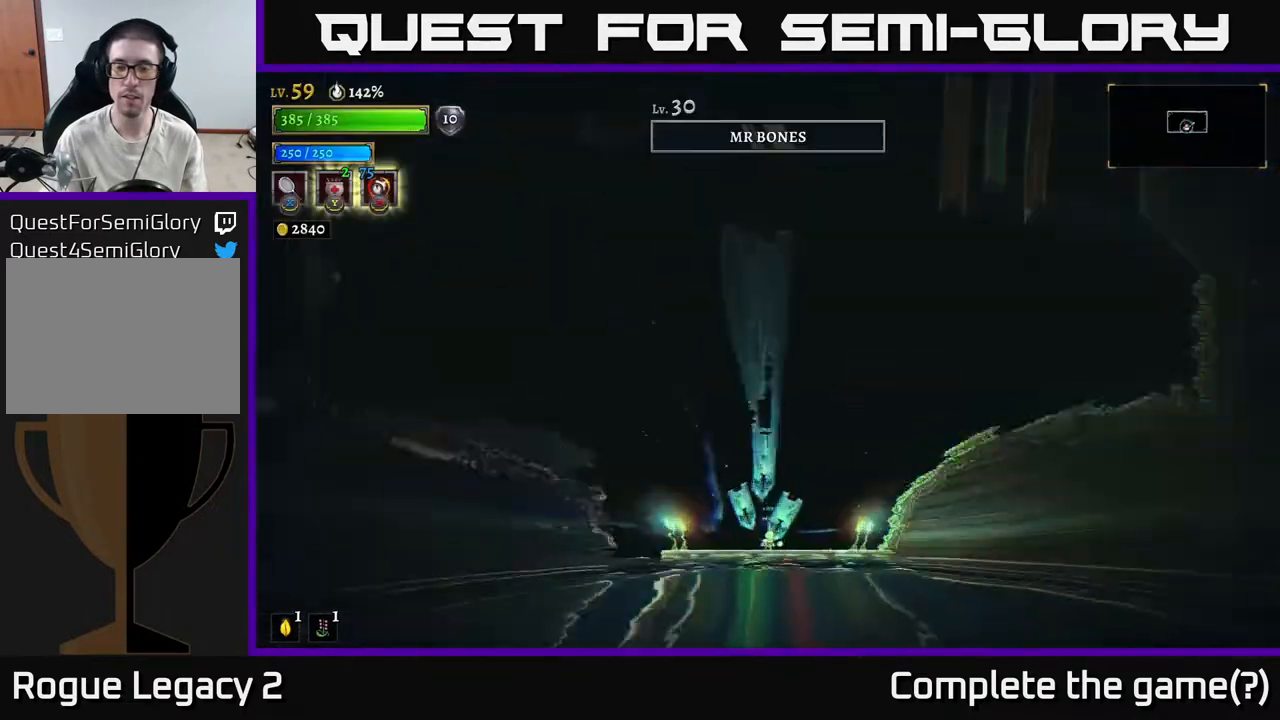
{"buttons": [], "left_stick": "center", "right_stick": "center", "events": [[100, "left_stick", "center"]]}
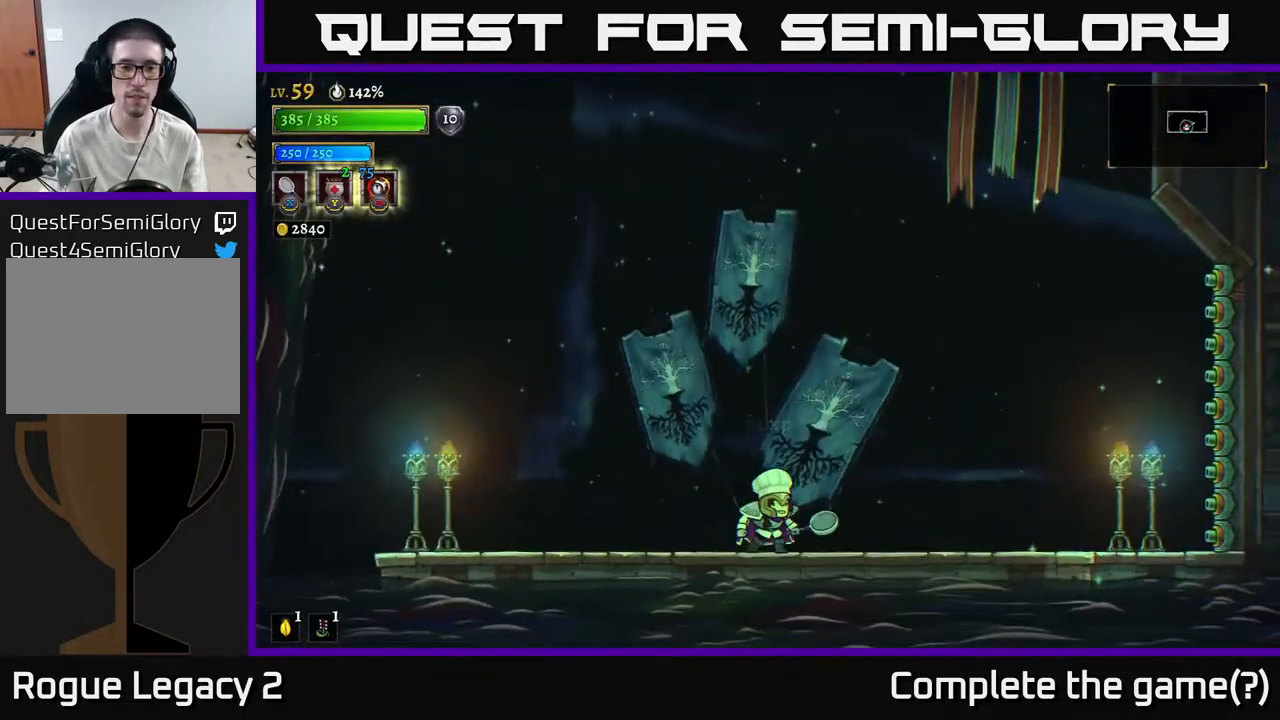
{"buttons": ["X"], "left_stick": "left", "right_stick": "center", "events": [[183, "left_stick", "left"], [500, "X", "down"]]}